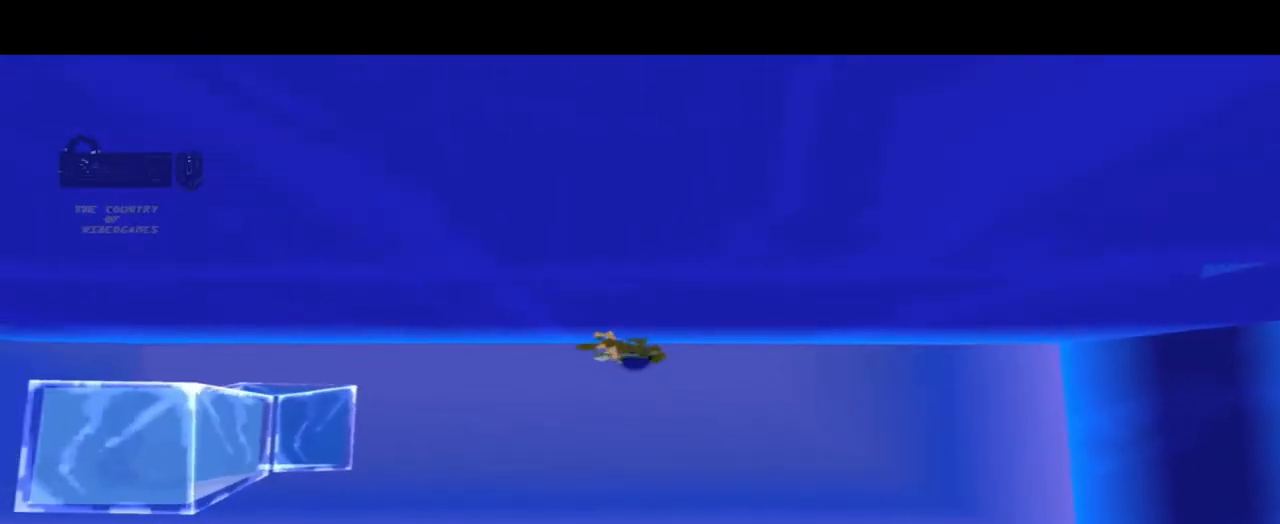
Gameplay with a controller (PlayStation layout); each line is a JSON object with the inputs held at the frame after it. "events" lists button and stick changes between this image and that frame as [ms after this image, input, new state], when the widget could be followed in between. Not read: L3 R3.
{"buttons": [], "left_stick": "left", "right_stick": "center"}
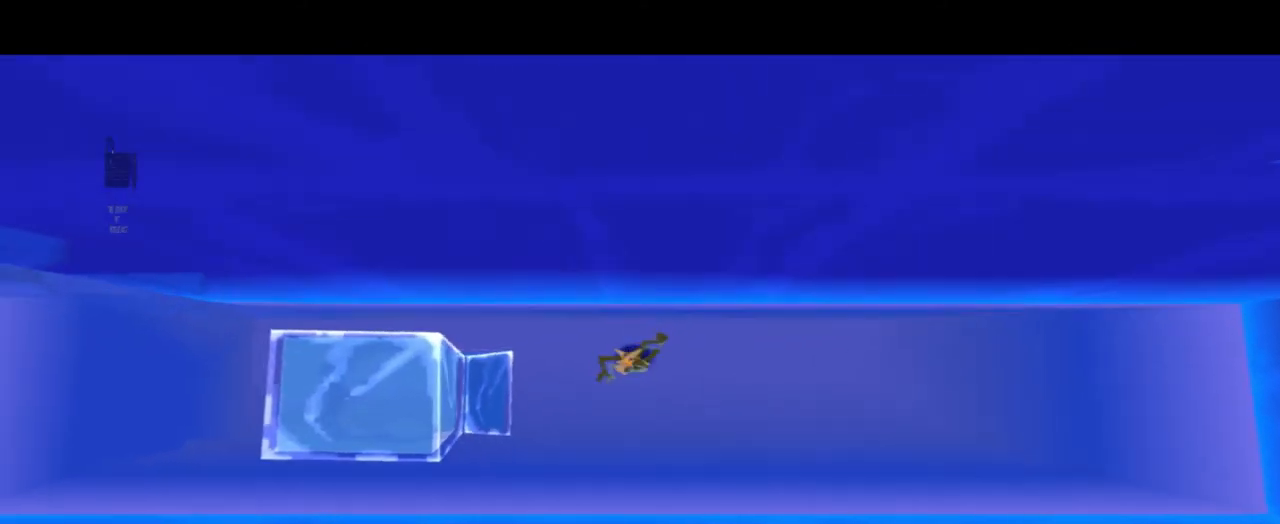
{"buttons": ["CROSS"], "left_stick": "left", "right_stick": "center", "events": [[167, "CROSS", "down"], [267, "CROSS", "up"], [400, "CROSS", "down"]]}
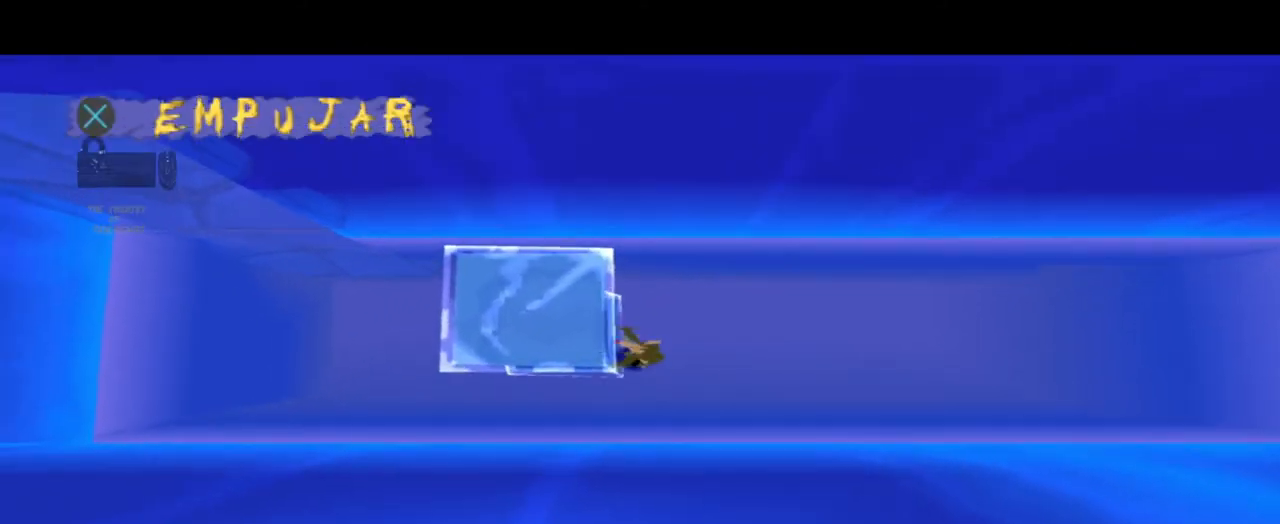
{"buttons": [], "left_stick": "down", "right_stick": "center", "events": [[66, "CROSS", "up"], [500, "left_stick", "down"]]}
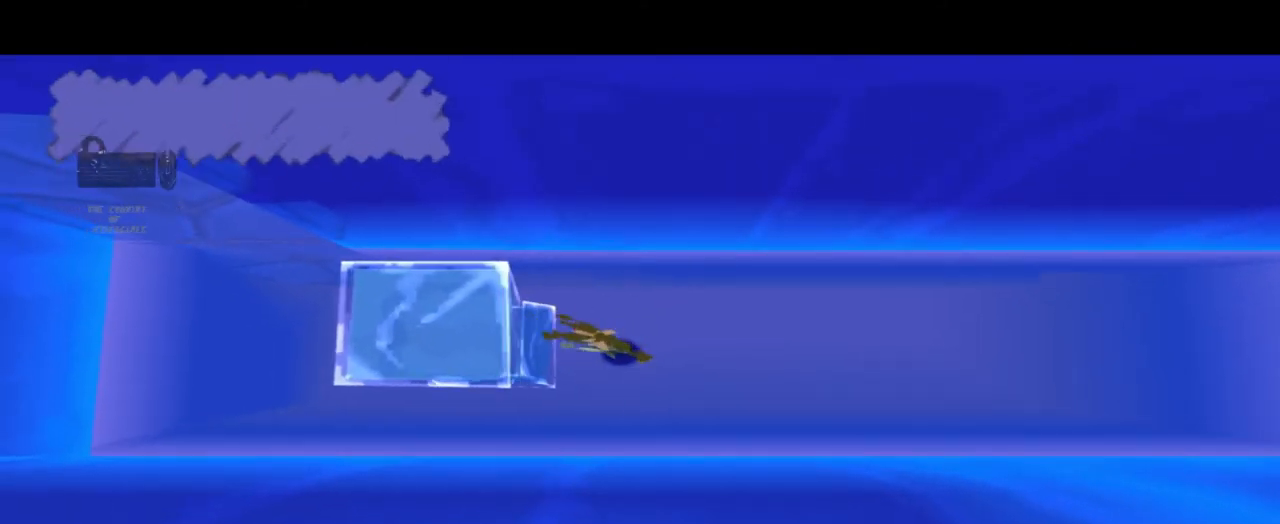
{"buttons": [], "left_stick": "down-right", "right_stick": "center", "events": [[100, "left_stick", "down-right"]]}
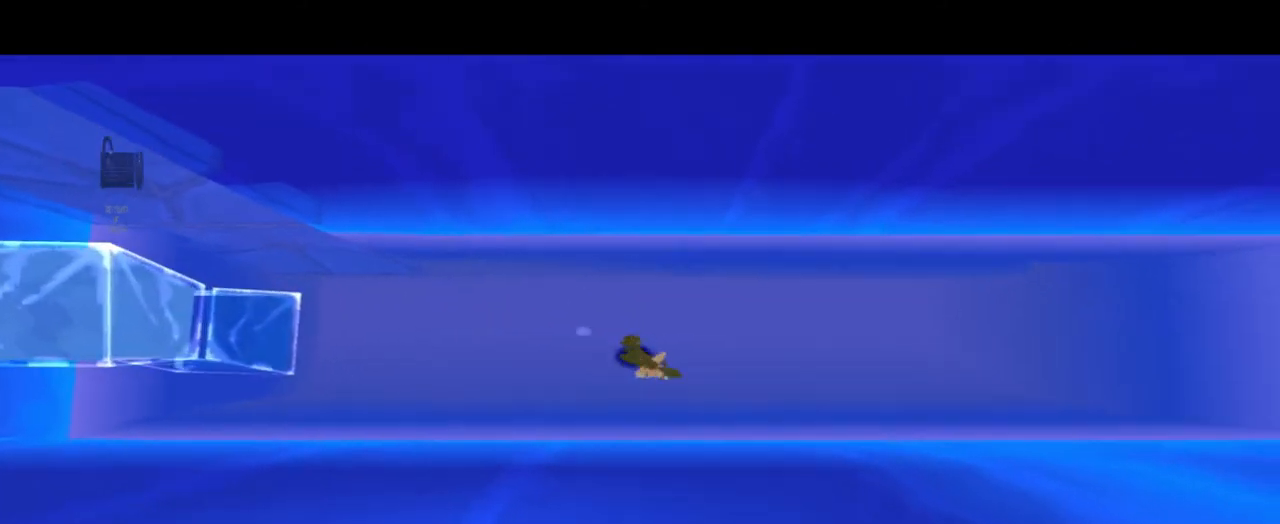
{"buttons": [], "left_stick": "left", "right_stick": "center", "events": [[100, "left_stick", "down"], [467, "left_stick", "left"]]}
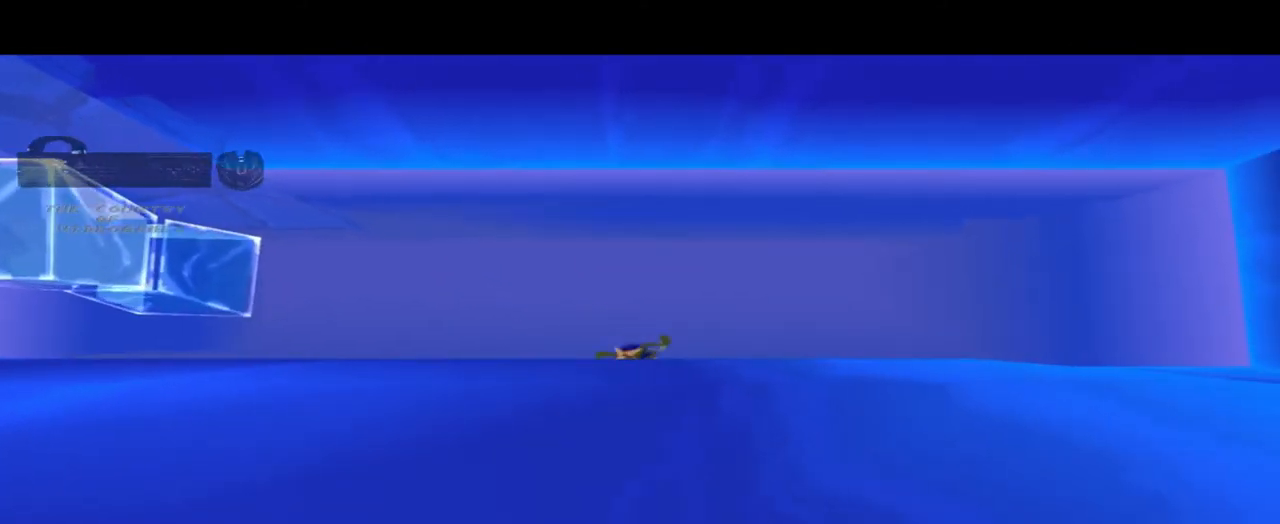
{"buttons": [], "left_stick": "center", "right_stick": "center", "events": [[67, "left_stick", "center"]]}
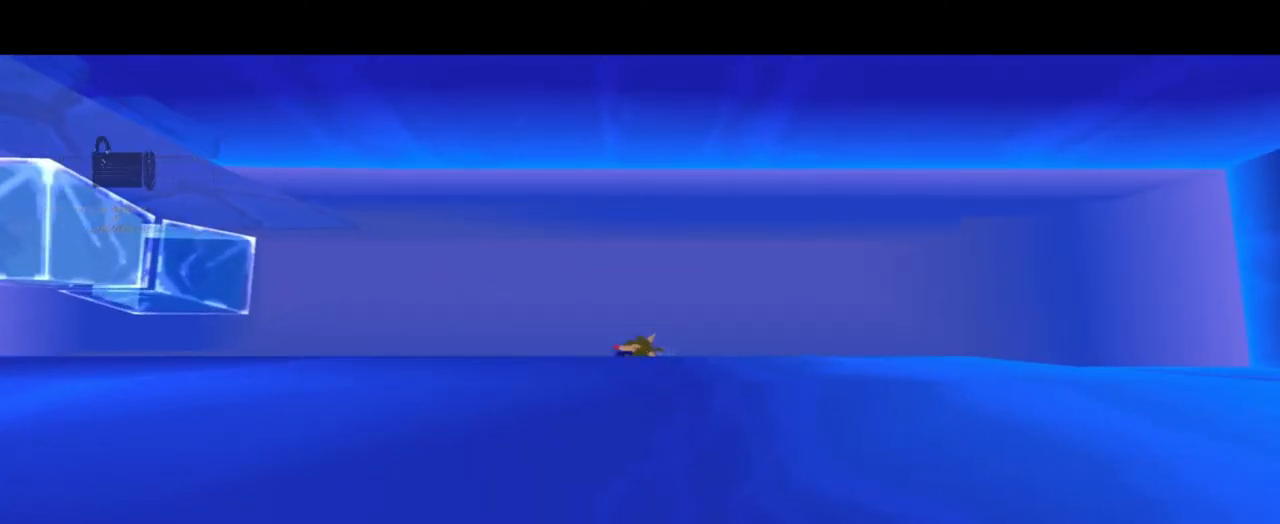
{"buttons": [], "left_stick": "center", "right_stick": "center", "events": []}
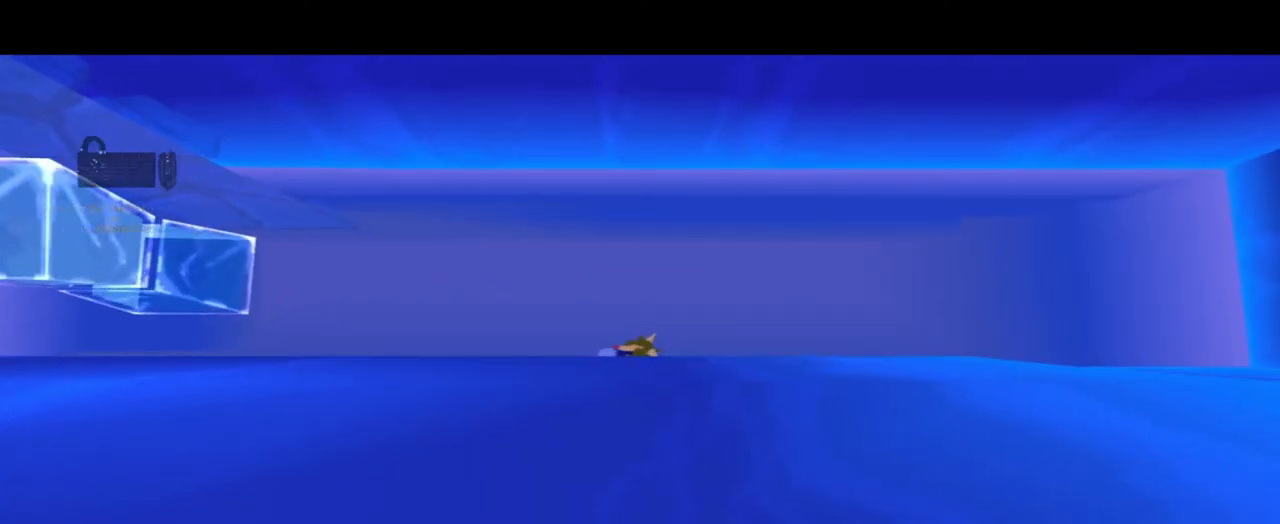
{"buttons": [], "left_stick": "center", "right_stick": "center", "events": []}
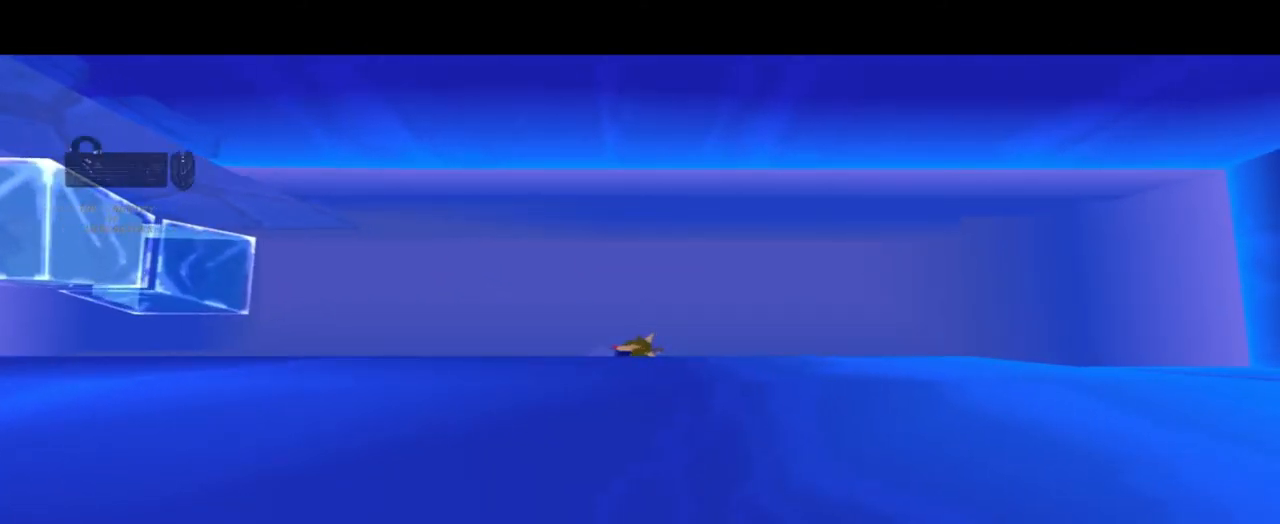
{"buttons": [], "left_stick": "center", "right_stick": "center", "events": []}
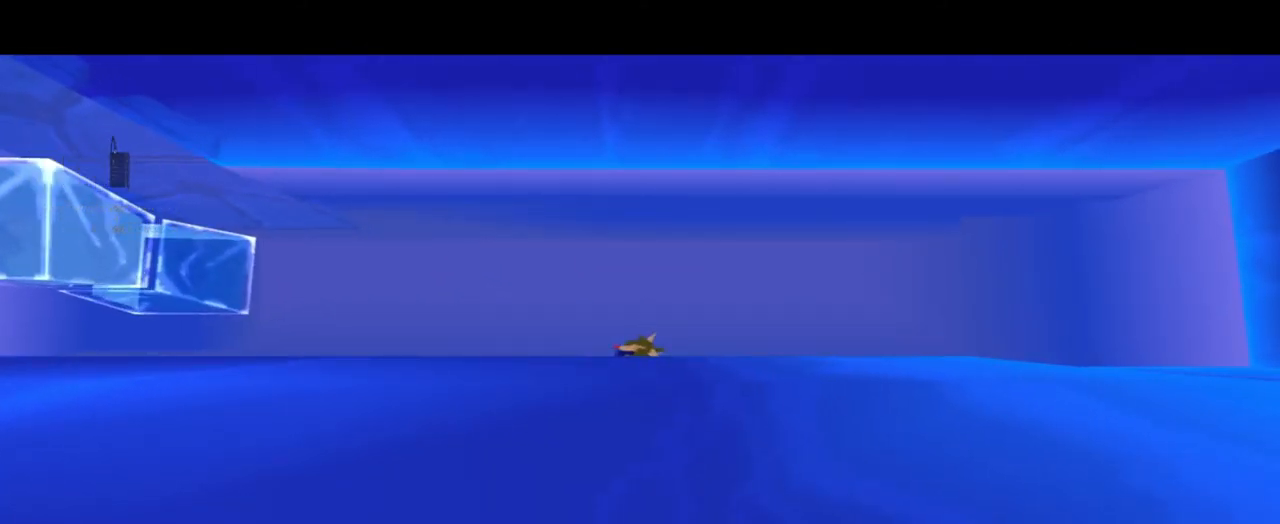
{"buttons": [], "left_stick": "center", "right_stick": "center", "events": []}
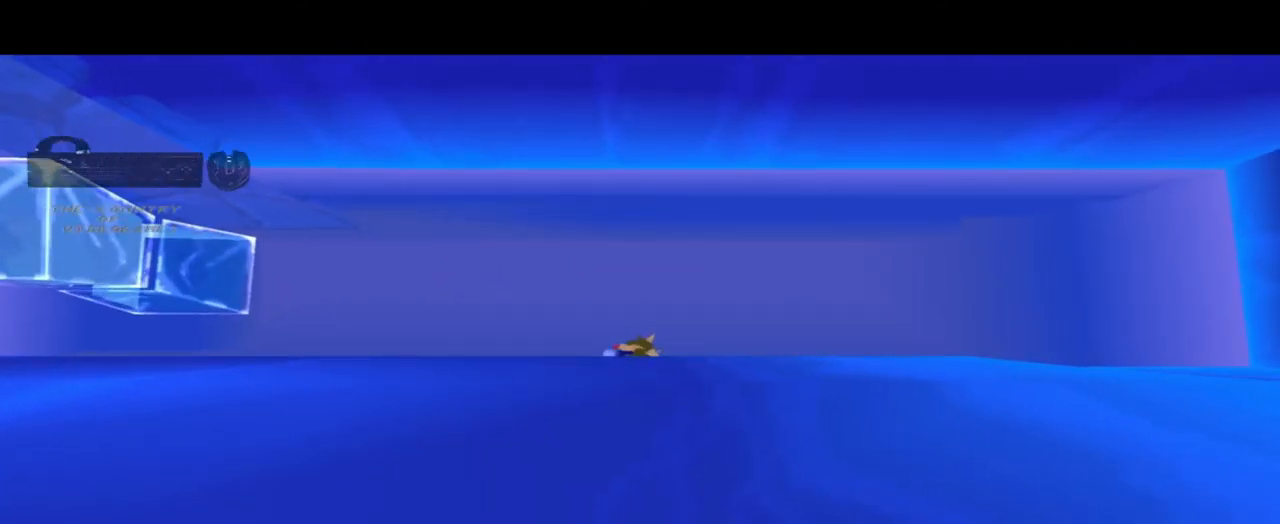
{"buttons": [], "left_stick": "center", "right_stick": "center", "events": []}